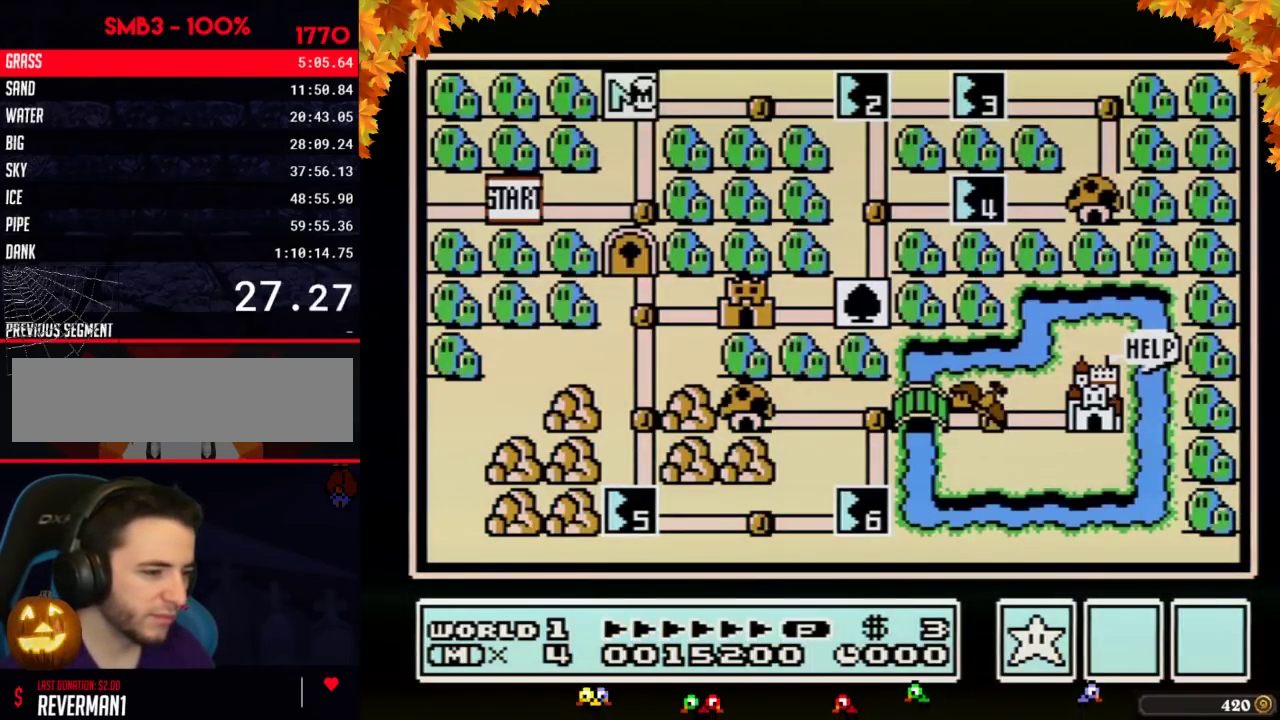
Gameplay with a controller (Nintendo layout); each line is a JSON object with the inputs held at the frame after it. "events" lists button and stick changes between this image and that frame as [ms after this image, input, new state], when the widget could be followed in between. Not read: L3 R3.
{"buttons": ["DPAD_RIGHT"], "events": [[200, "DPAD_RIGHT", "down"]]}
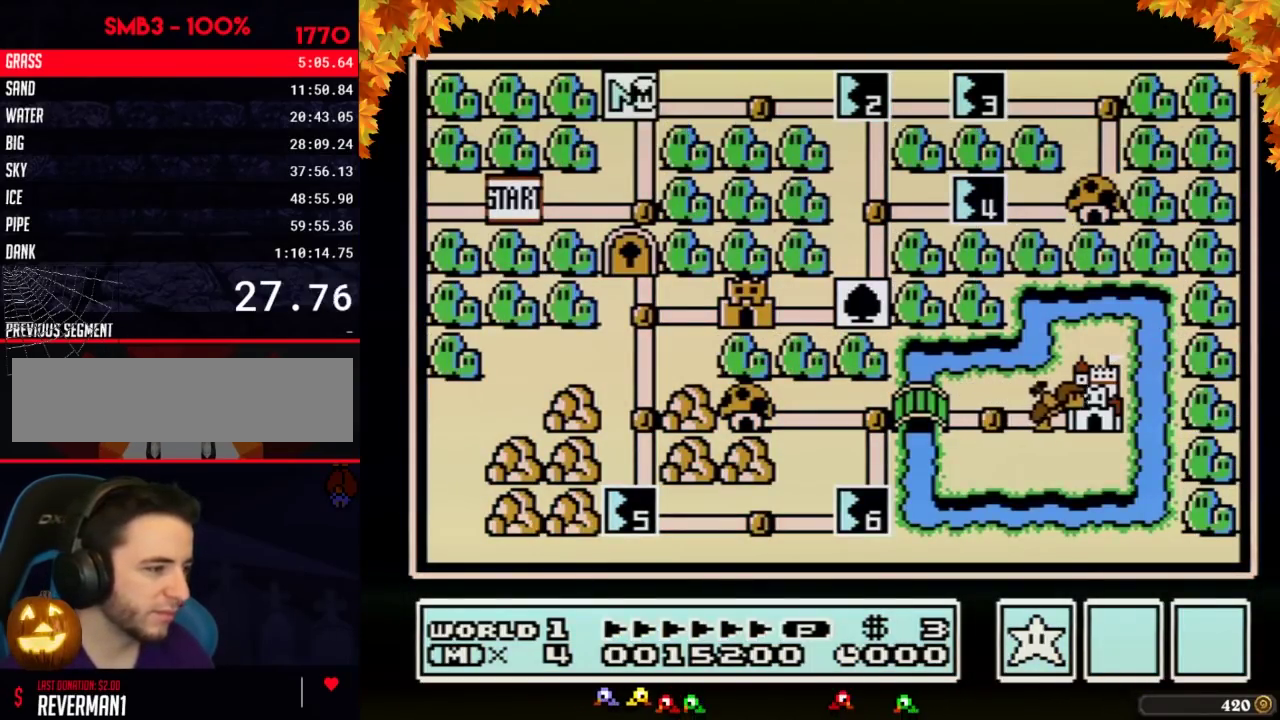
{"buttons": ["DPAD_RIGHT"], "events": []}
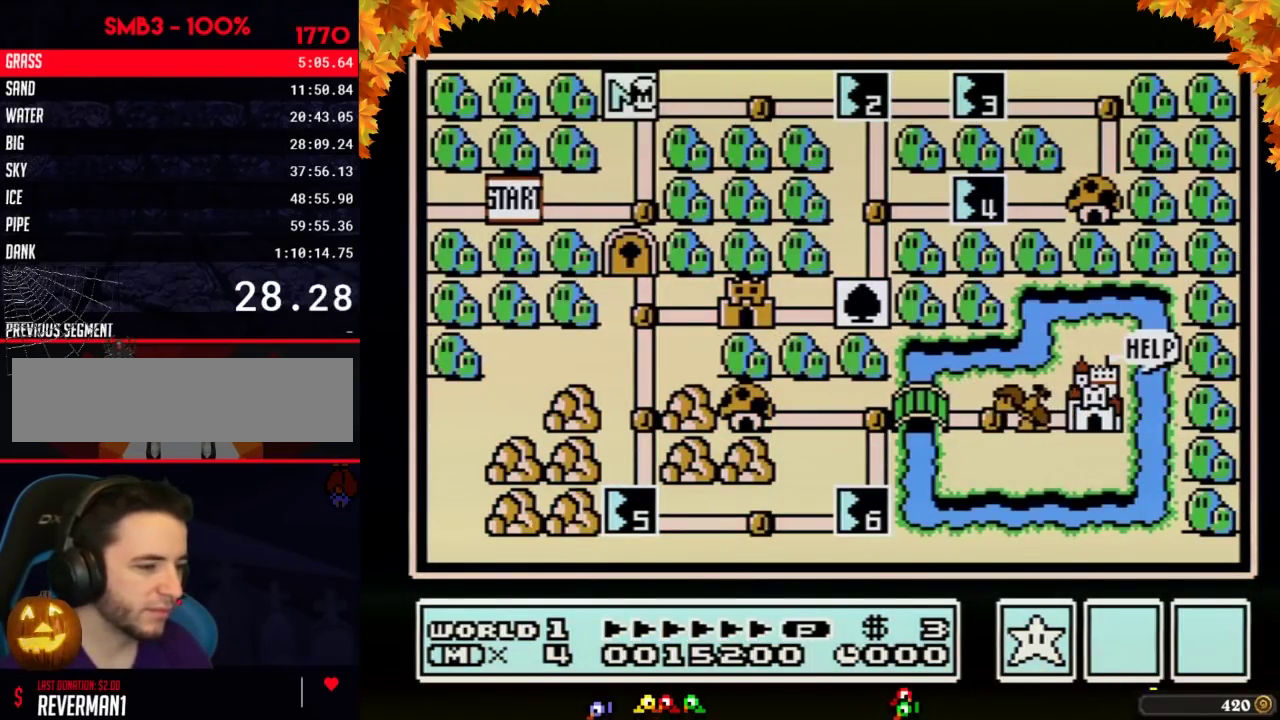
{"buttons": ["DPAD_RIGHT"], "events": []}
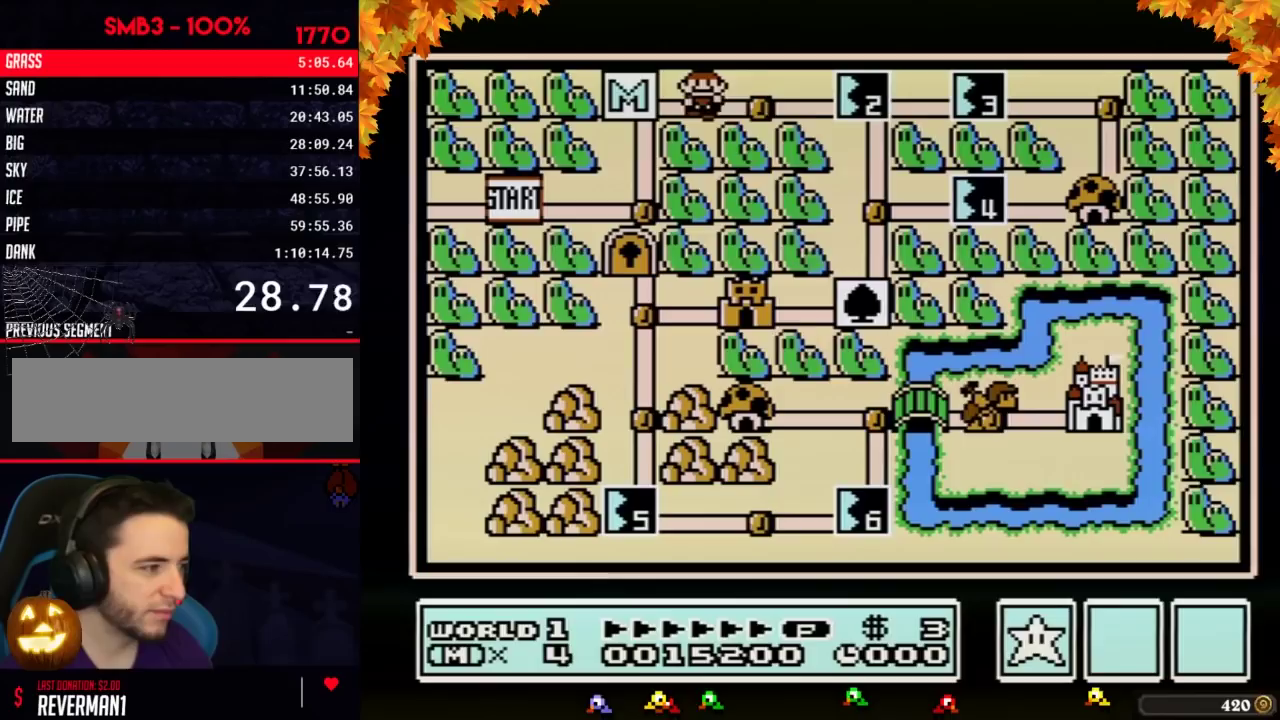
{"buttons": ["DPAD_RIGHT"], "events": [[150, "DPAD_RIGHT", "up"], [233, "DPAD_RIGHT", "down"]]}
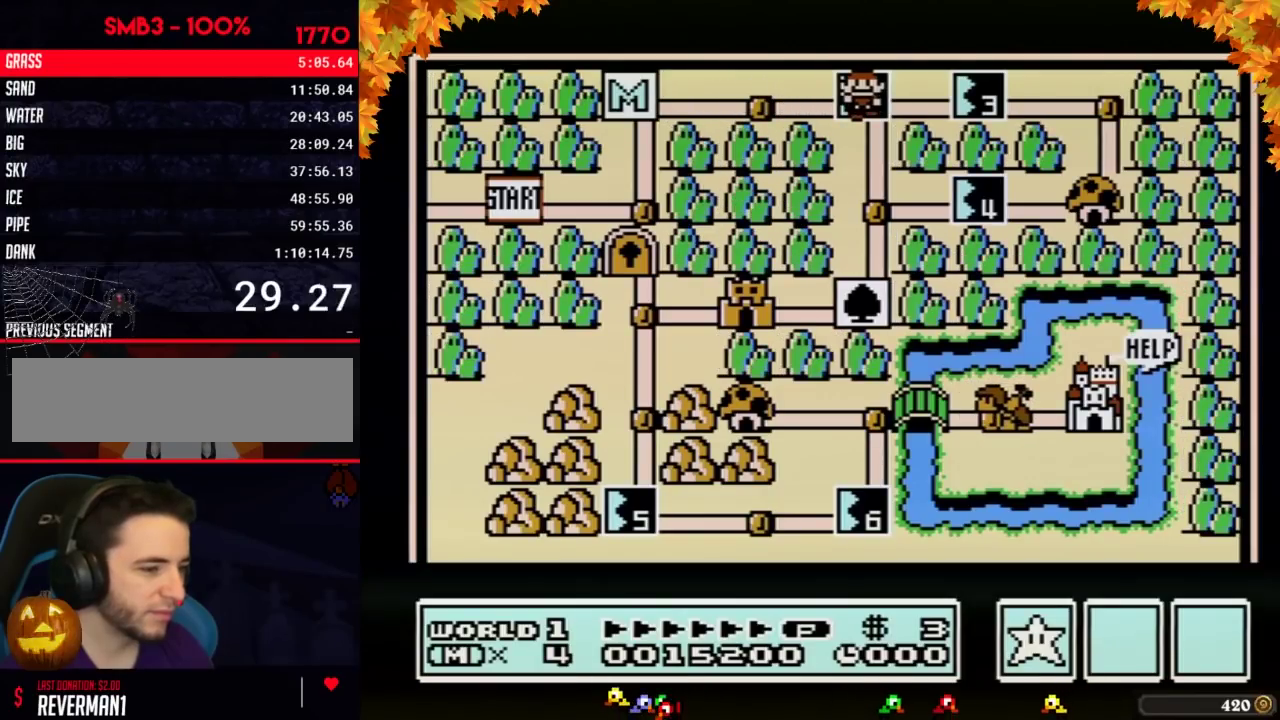
{"buttons": ["DPAD_RIGHT"], "events": []}
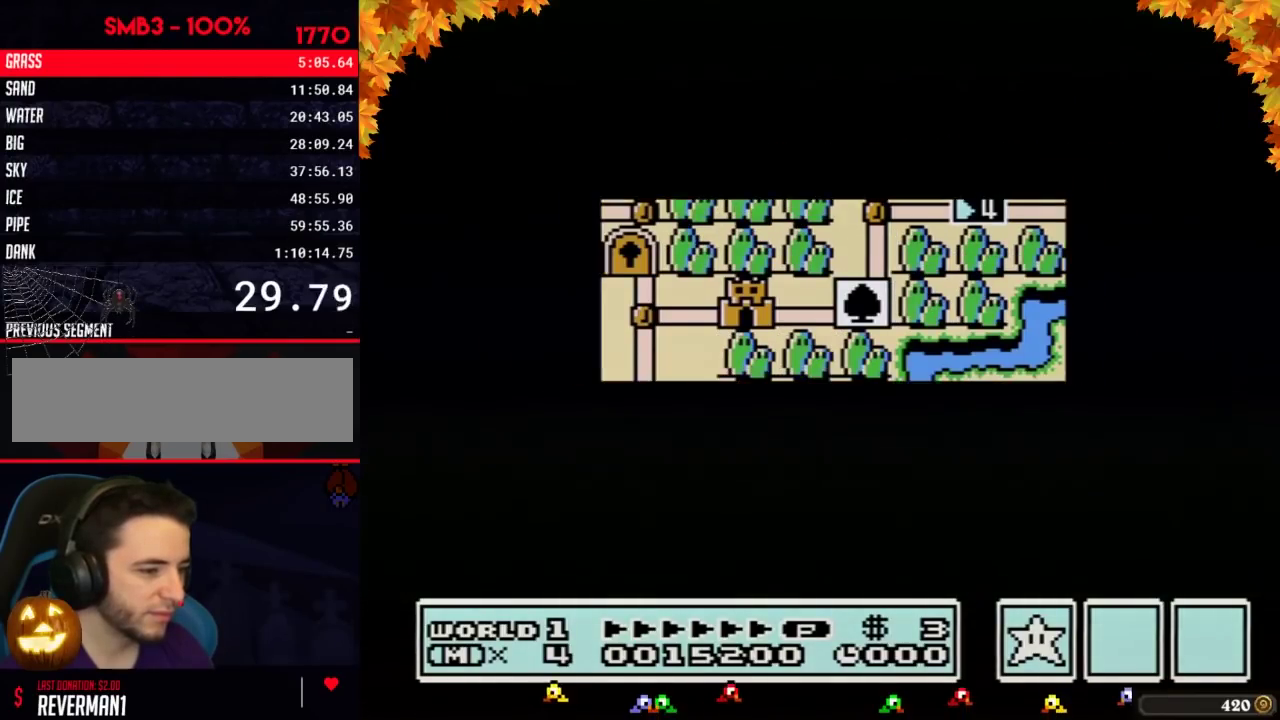
{"buttons": ["DPAD_RIGHT"], "events": []}
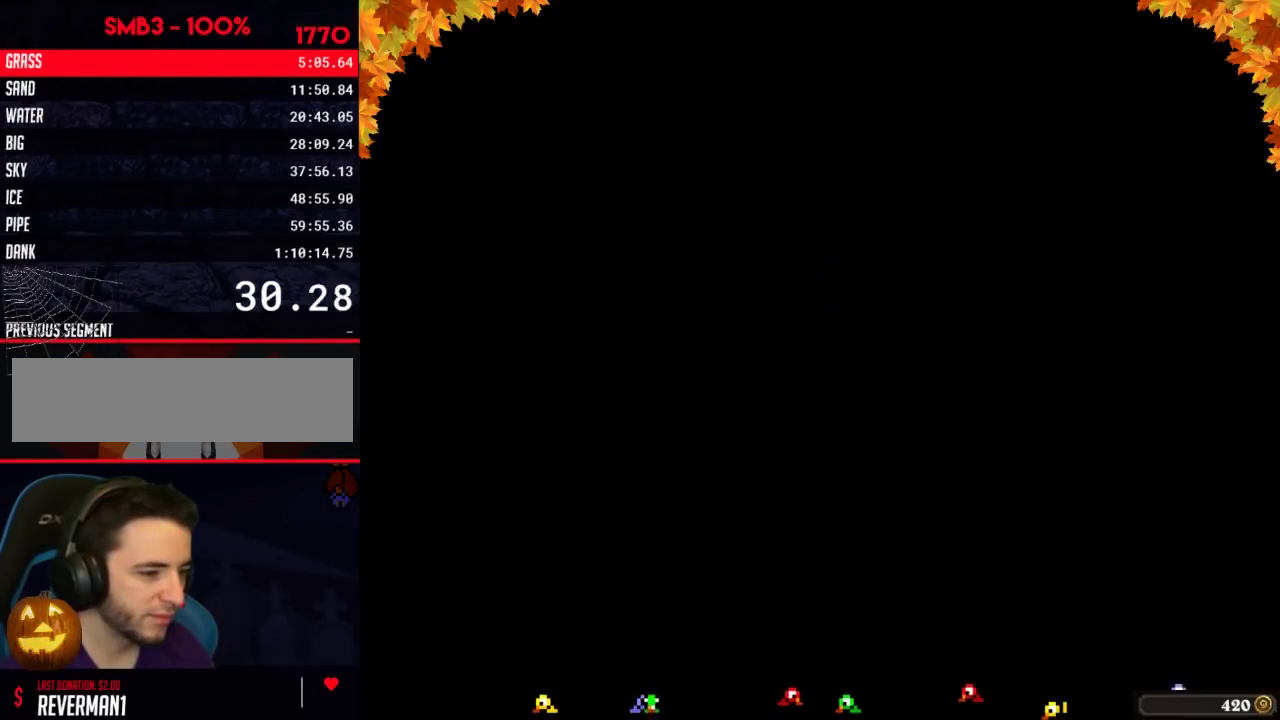
{"buttons": ["B", "DPAD_RIGHT"], "events": [[50, "DPAD_RIGHT", "up"], [150, "B", "down"], [150, "DPAD_RIGHT", "down"]]}
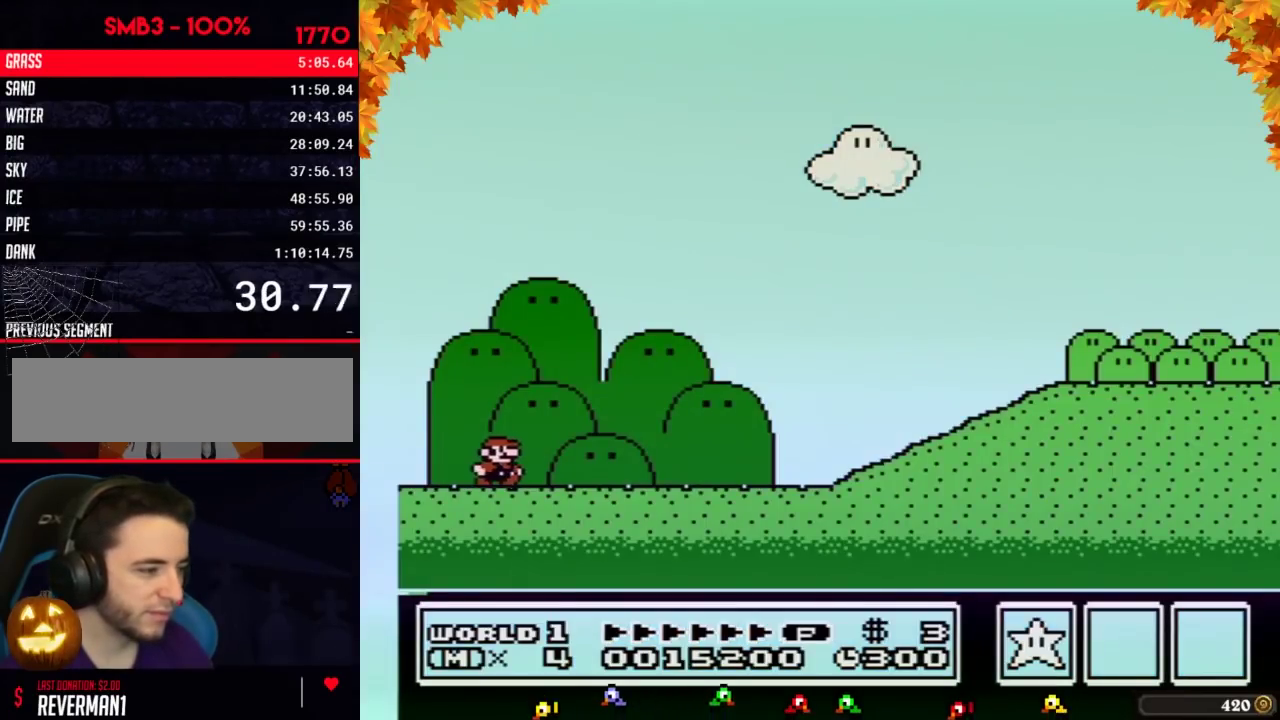
{"buttons": ["B", "DPAD_RIGHT"], "events": []}
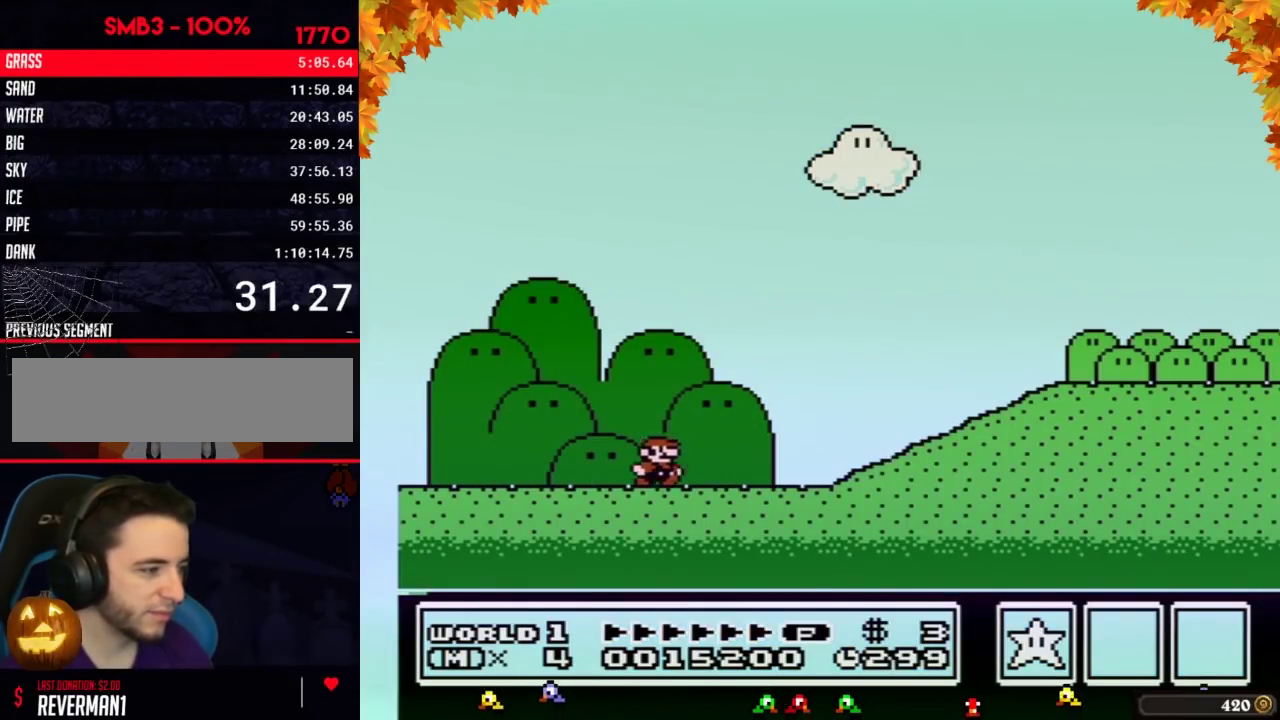
{"buttons": ["A", "B", "DPAD_RIGHT"], "events": [[450, "A", "down"]]}
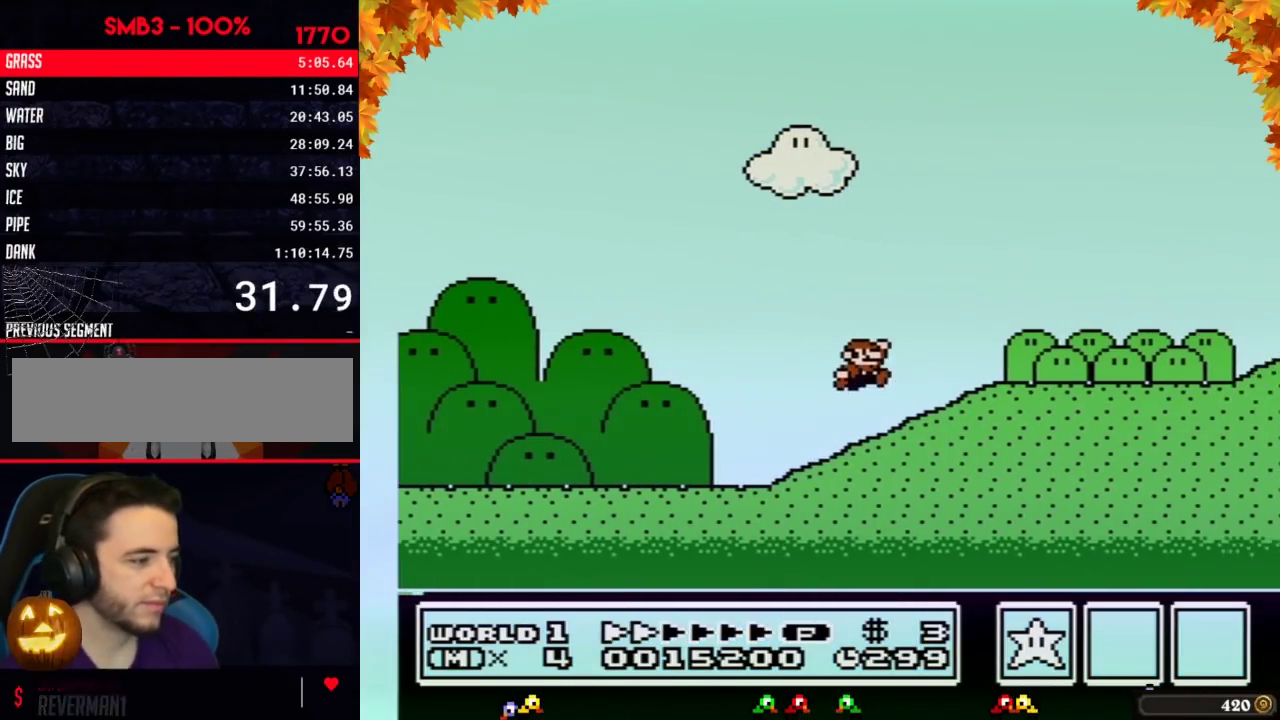
{"buttons": ["B", "DPAD_RIGHT"], "events": [[50, "A", "up"]]}
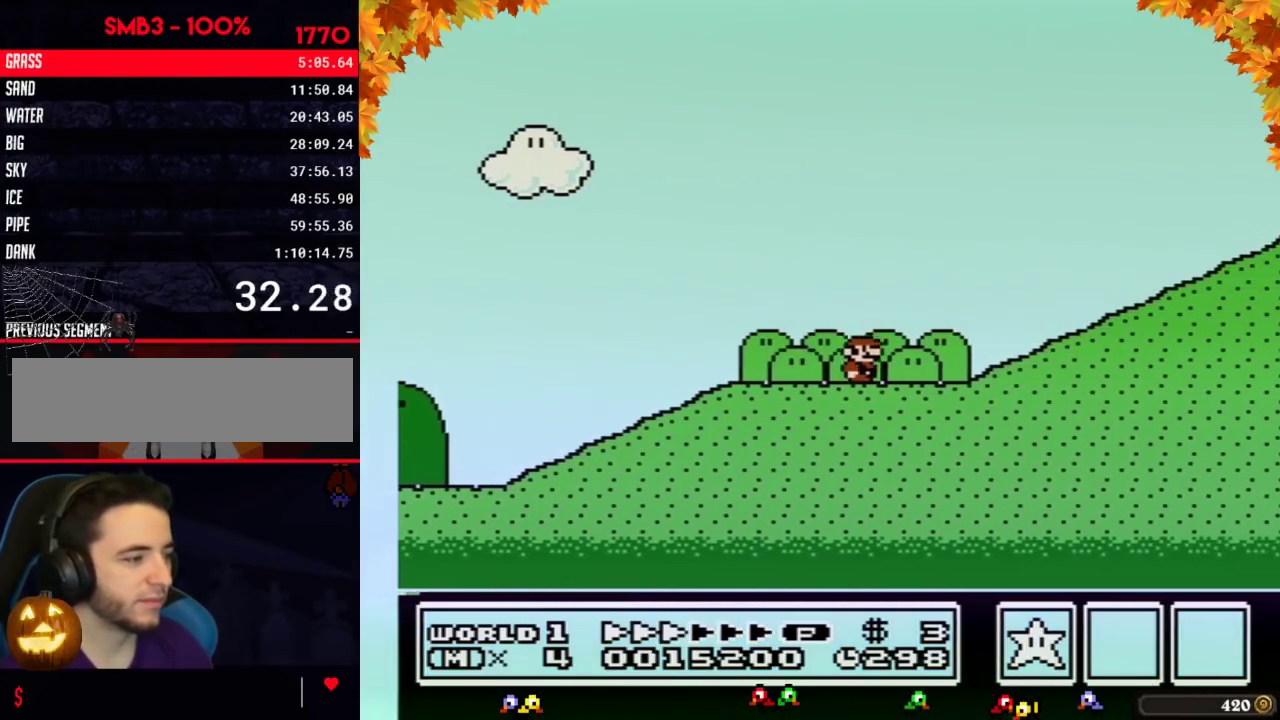
{"buttons": ["A", "B", "DPAD_RIGHT"], "events": [[400, "A", "down"]]}
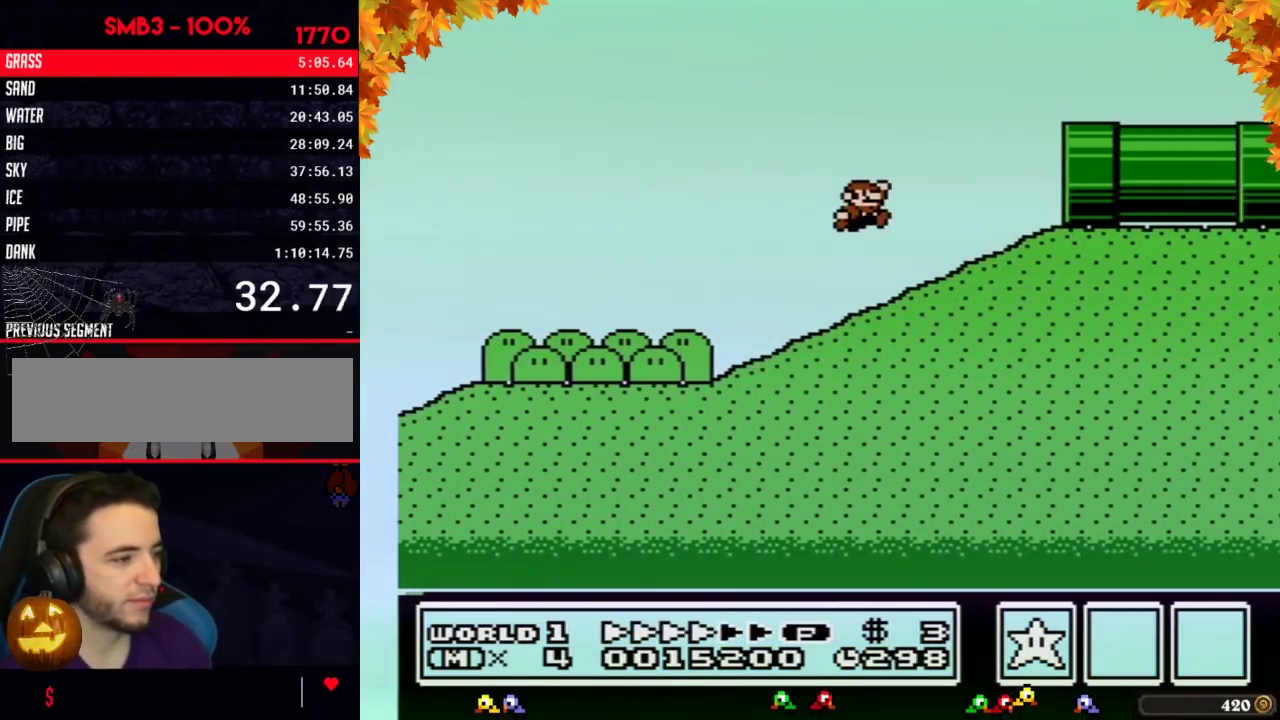
{"buttons": ["B", "DPAD_RIGHT"], "events": [[300, "A", "up"]]}
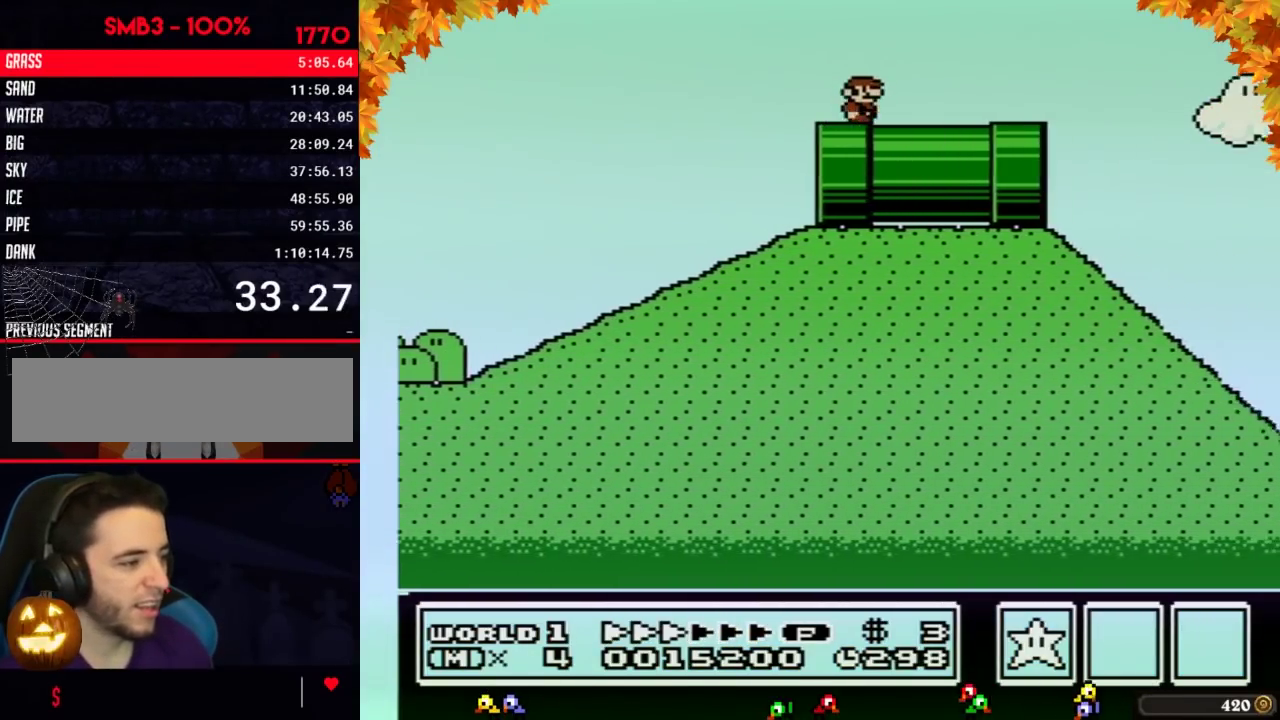
{"buttons": ["B", "DPAD_RIGHT"], "events": []}
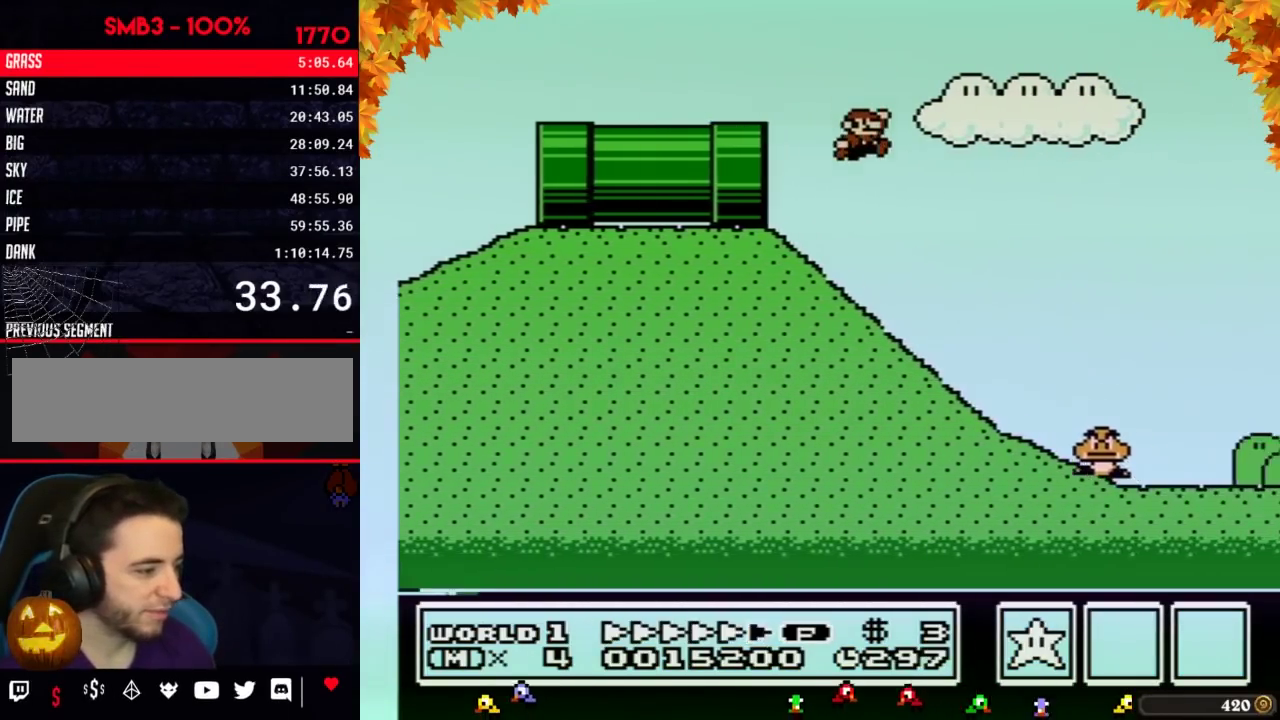
{"buttons": ["A", "B", "DPAD_RIGHT"], "events": [[83, "A", "down"]]}
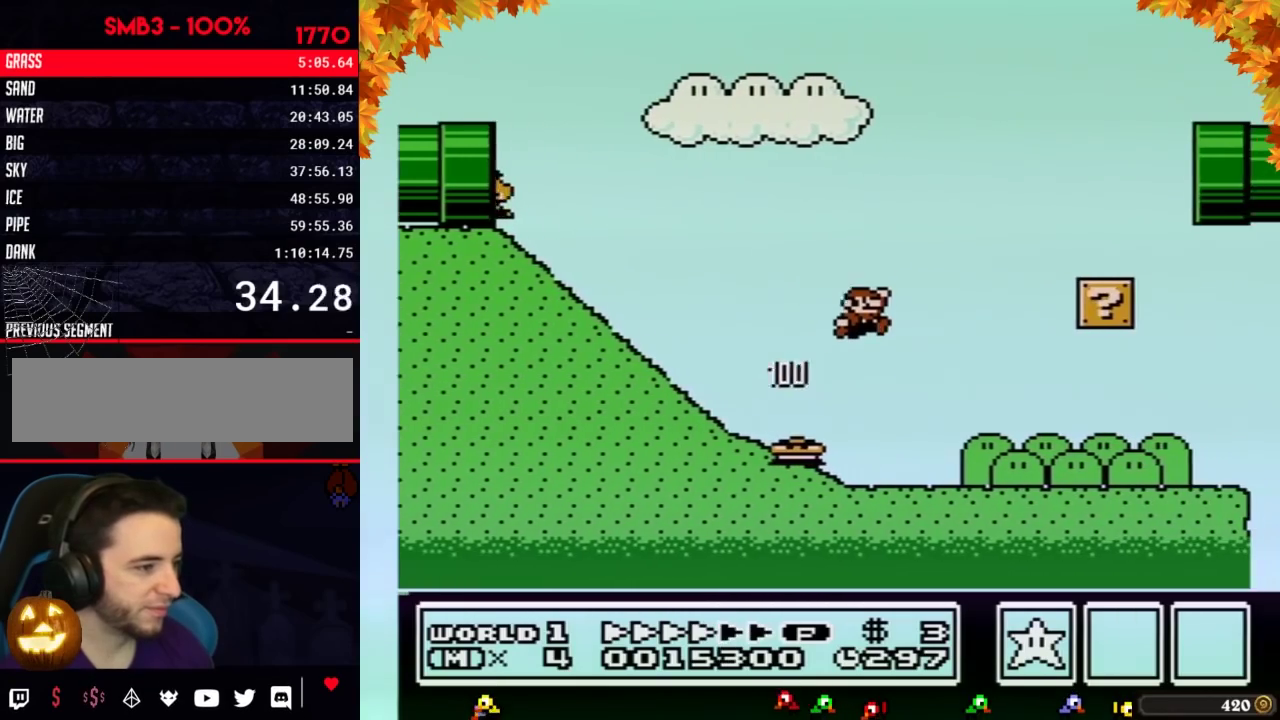
{"buttons": ["B", "DPAD_RIGHT"], "events": [[483, "A", "up"]]}
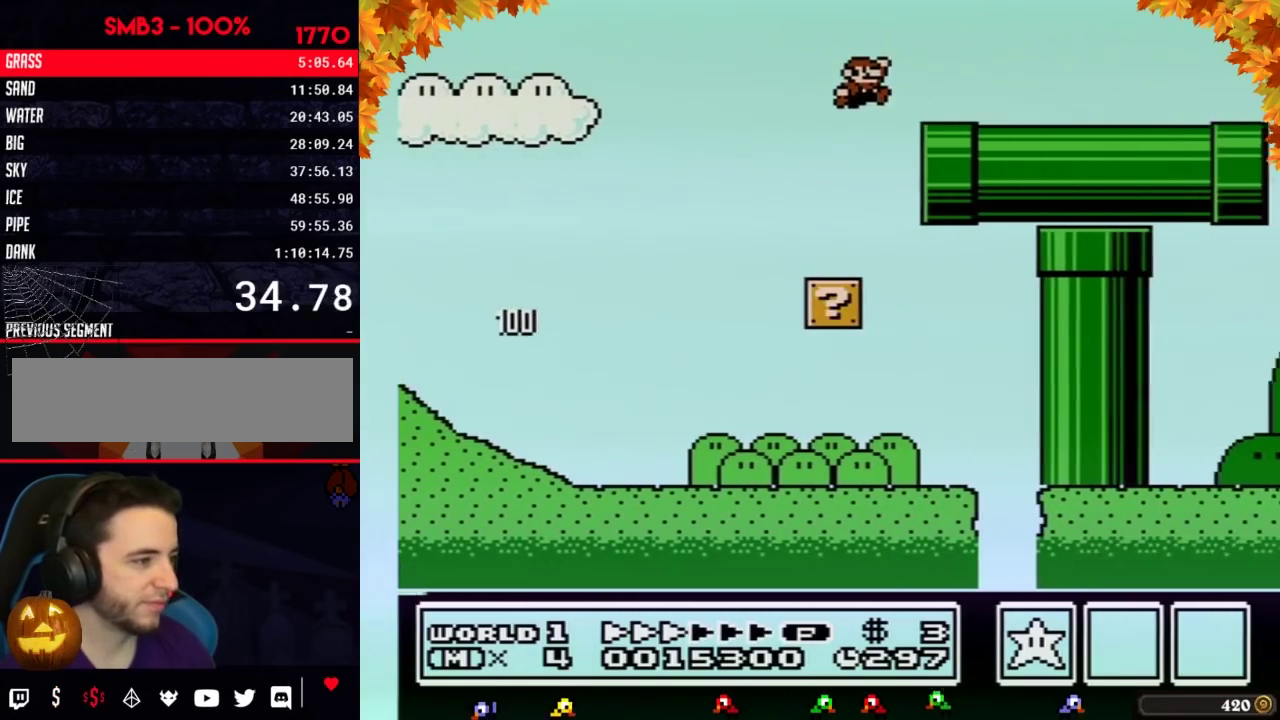
{"buttons": ["B", "DPAD_RIGHT"], "events": []}
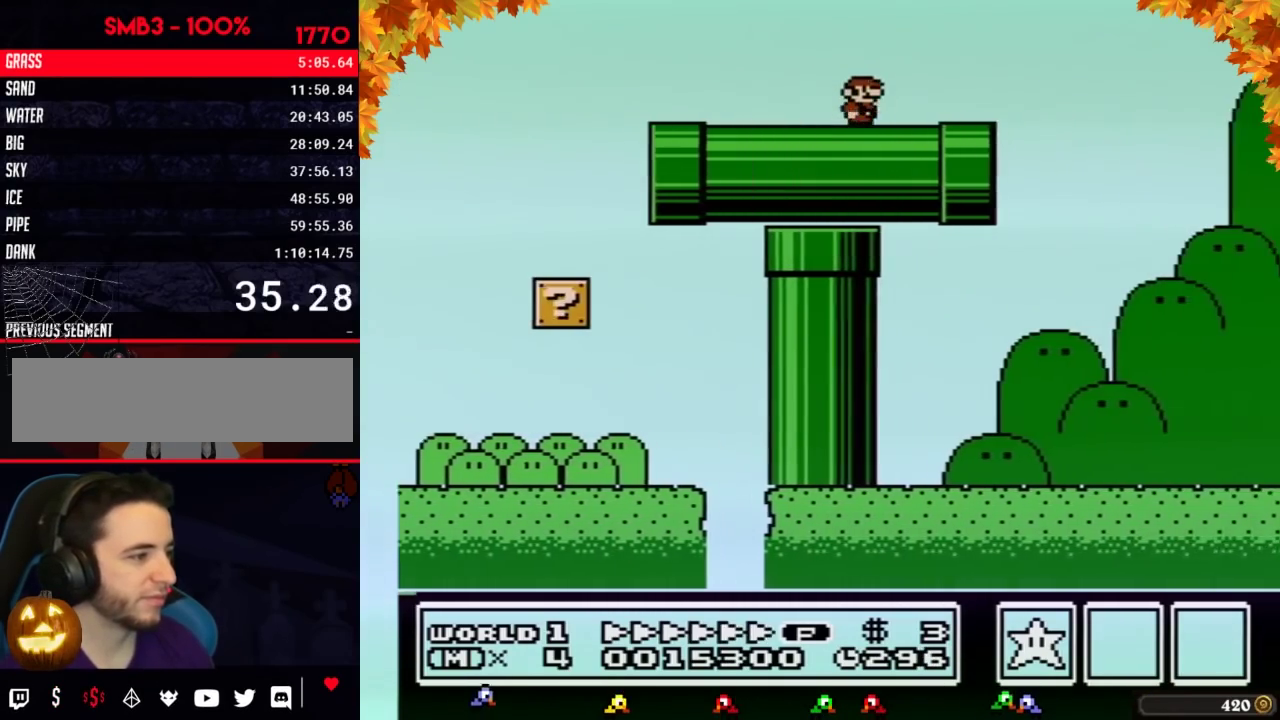
{"buttons": ["A", "B", "DPAD_RIGHT"], "events": [[333, "A", "down"]]}
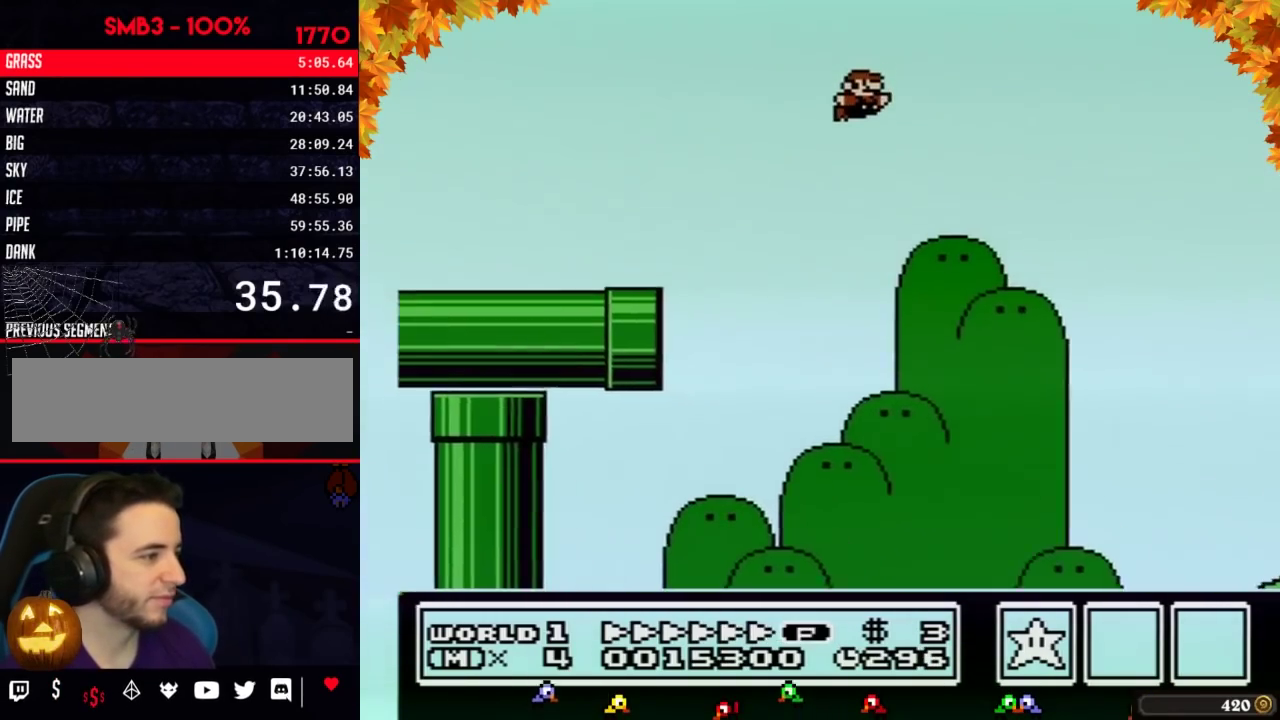
{"buttons": ["B", "DPAD_RIGHT"], "events": [[17, "A", "up"]]}